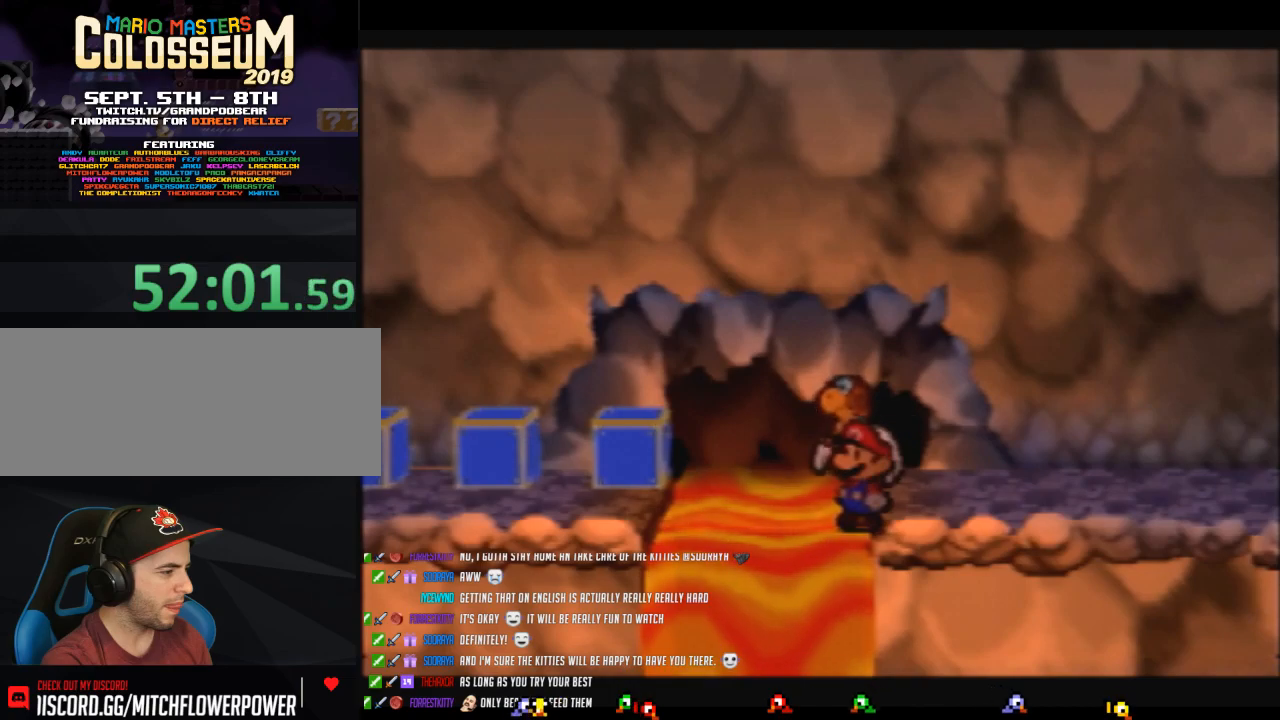
Gameplay with a controller (Nintendo layout); each line is a JSON object with the inputs held at the frame after it. "events" lists button and stick changes between this image and that frame as [ms after this image, input, new state], when the widget could be followed in between. Not read: L3 R3.
{"buttons": [], "left_stick": "down-left", "events": [[283, "C_DOWN", "down"], [350, "C_DOWN", "up"], [417, "left_stick", "down-left"]]}
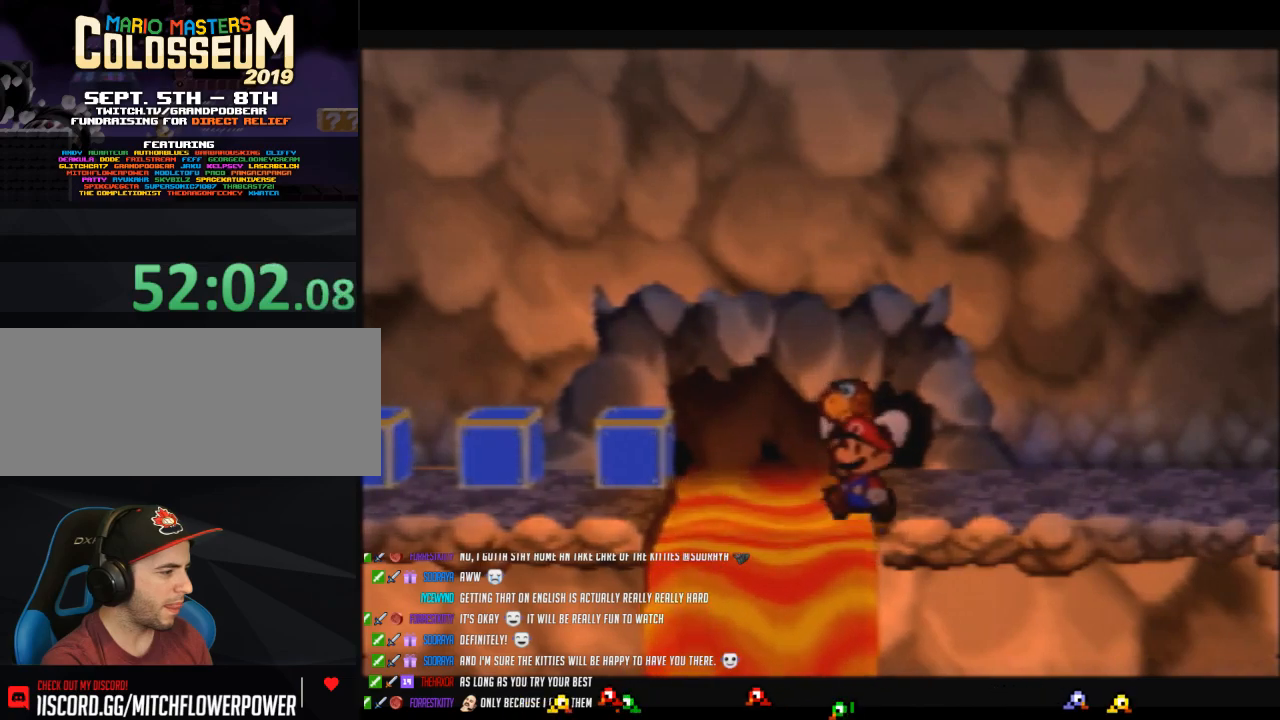
{"buttons": [], "left_stick": "center", "events": [[350, "left_stick", "center"]]}
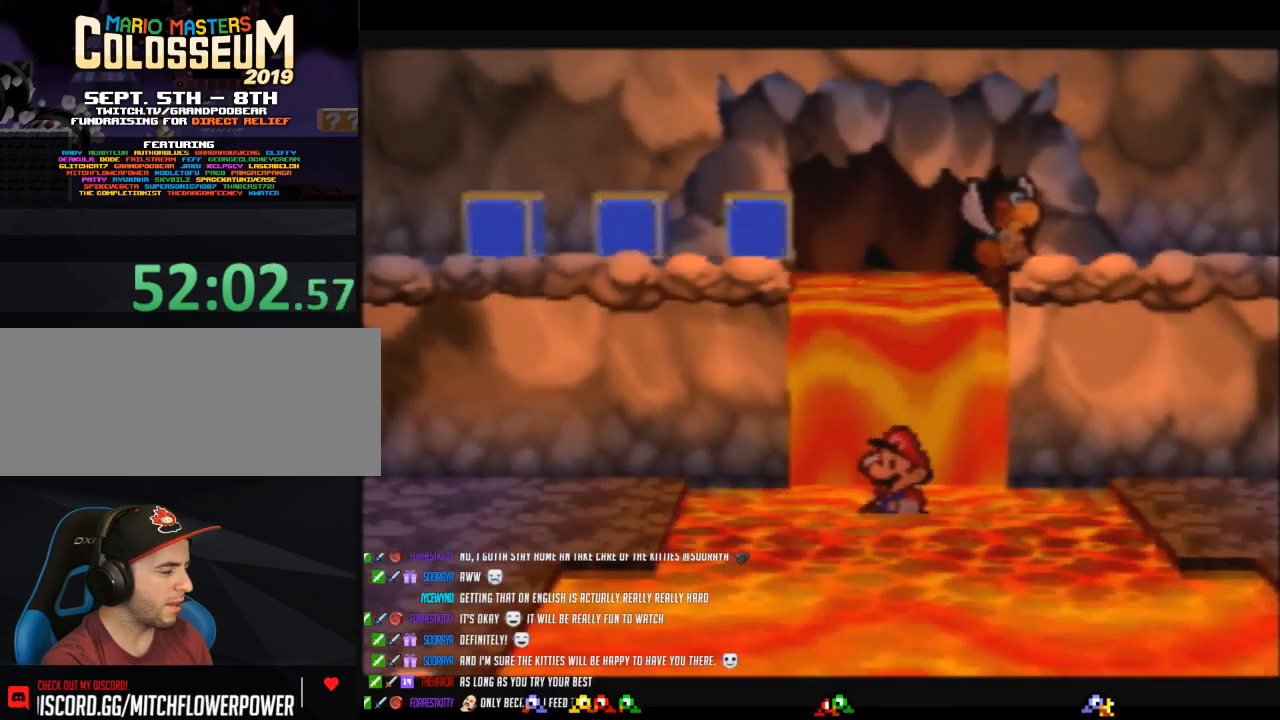
{"buttons": [], "left_stick": "center", "events": [[133, "C_DOWN", "down"], [167, "C_DOWN", "up"], [383, "C_DOWN", "down"], [450, "C_DOWN", "up"]]}
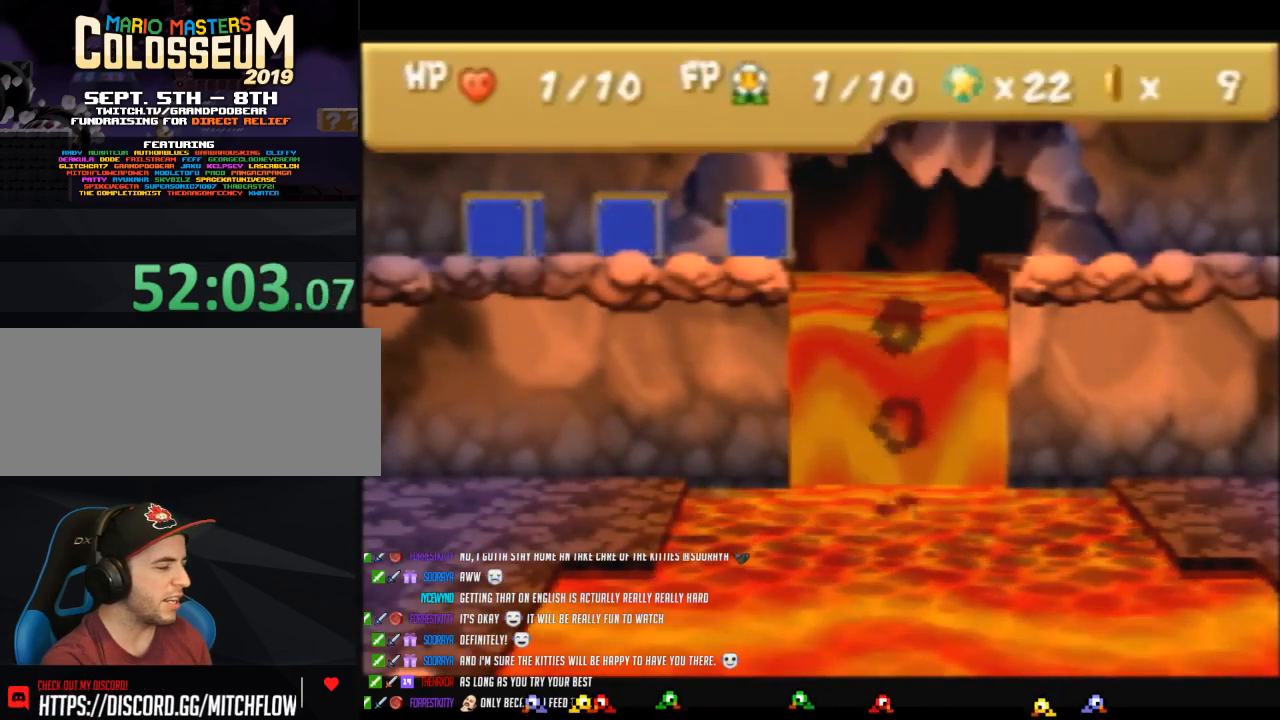
{"buttons": [], "left_stick": "center", "events": [[67, "C_DOWN", "down"], [133, "C_DOWN", "up"], [217, "C_DOWN", "down"], [317, "C_DOWN", "up"], [417, "C_DOWN", "down"], [467, "C_DOWN", "up"]]}
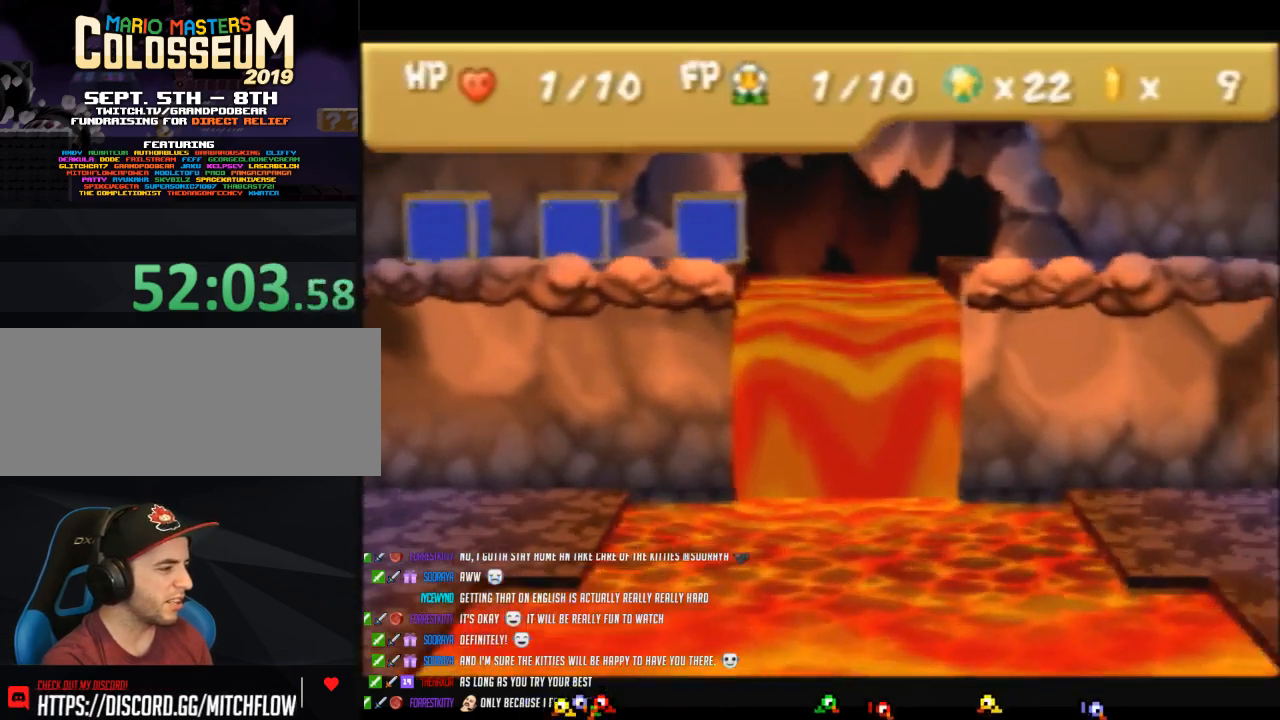
{"buttons": [], "left_stick": "center", "events": [[67, "C_DOWN", "down"], [167, "C_DOWN", "up"]]}
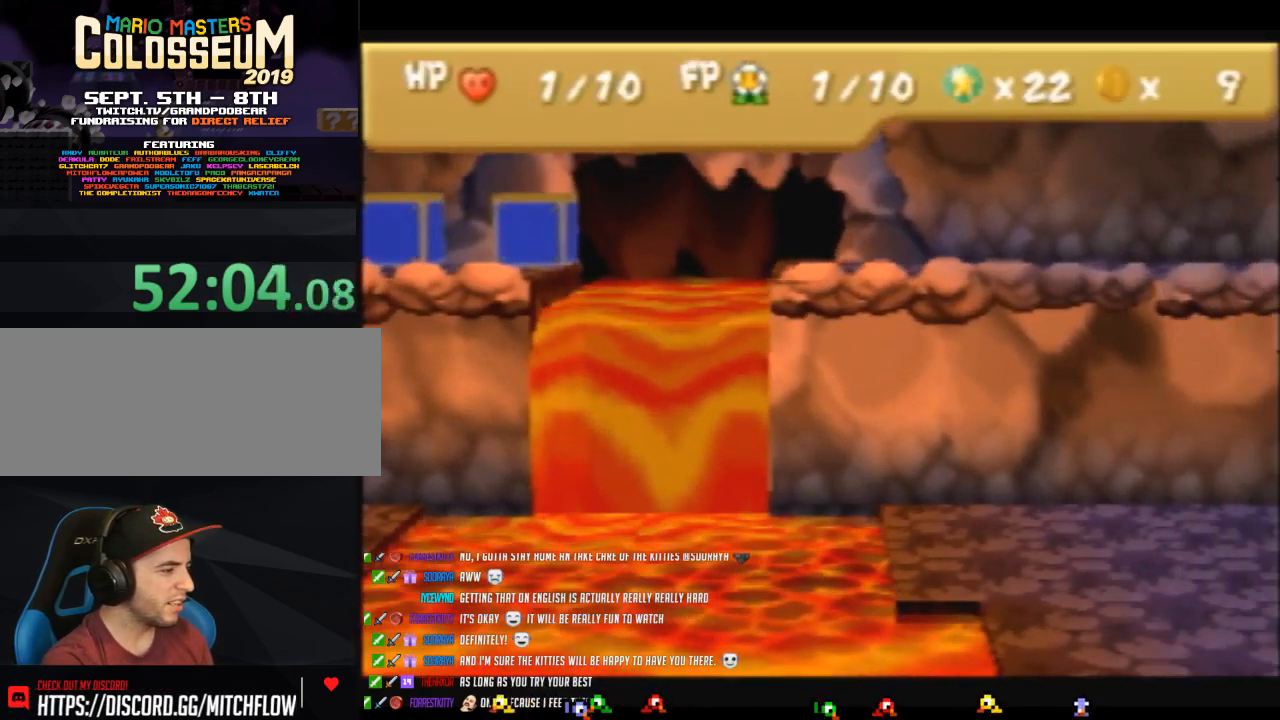
{"buttons": [], "left_stick": "center", "events": []}
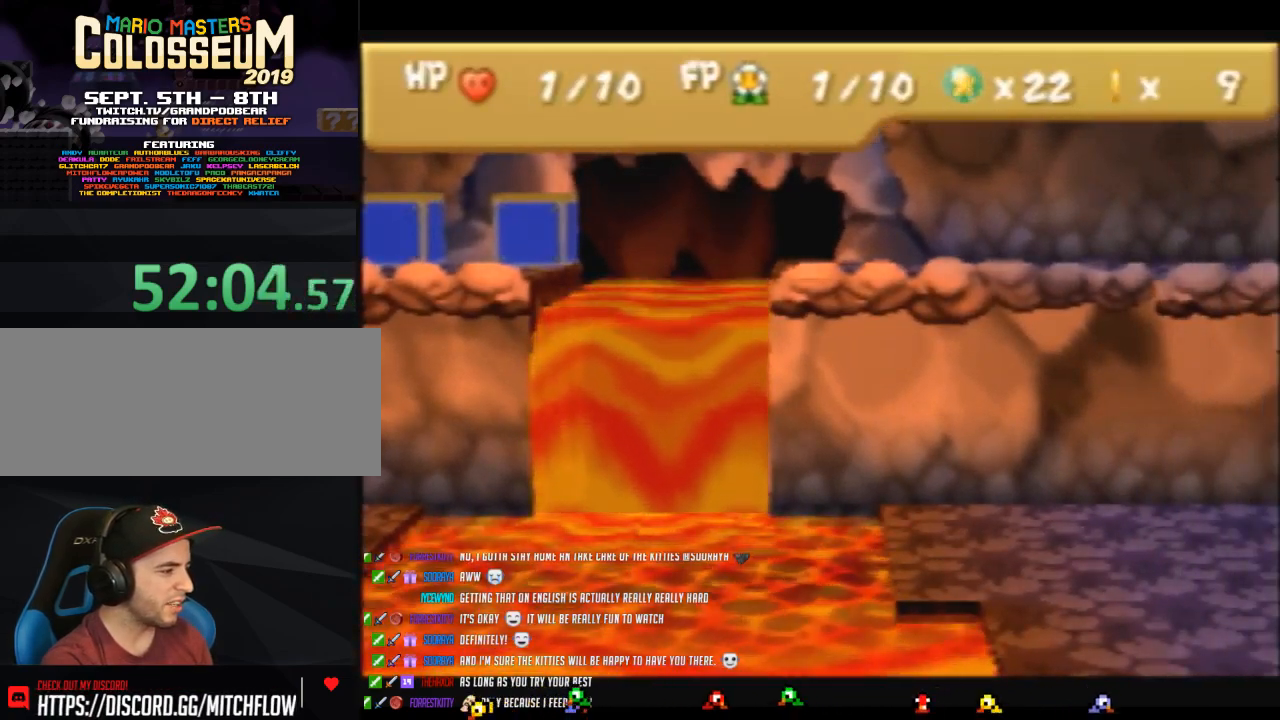
{"buttons": [], "left_stick": "down", "events": [[500, "left_stick", "down"]]}
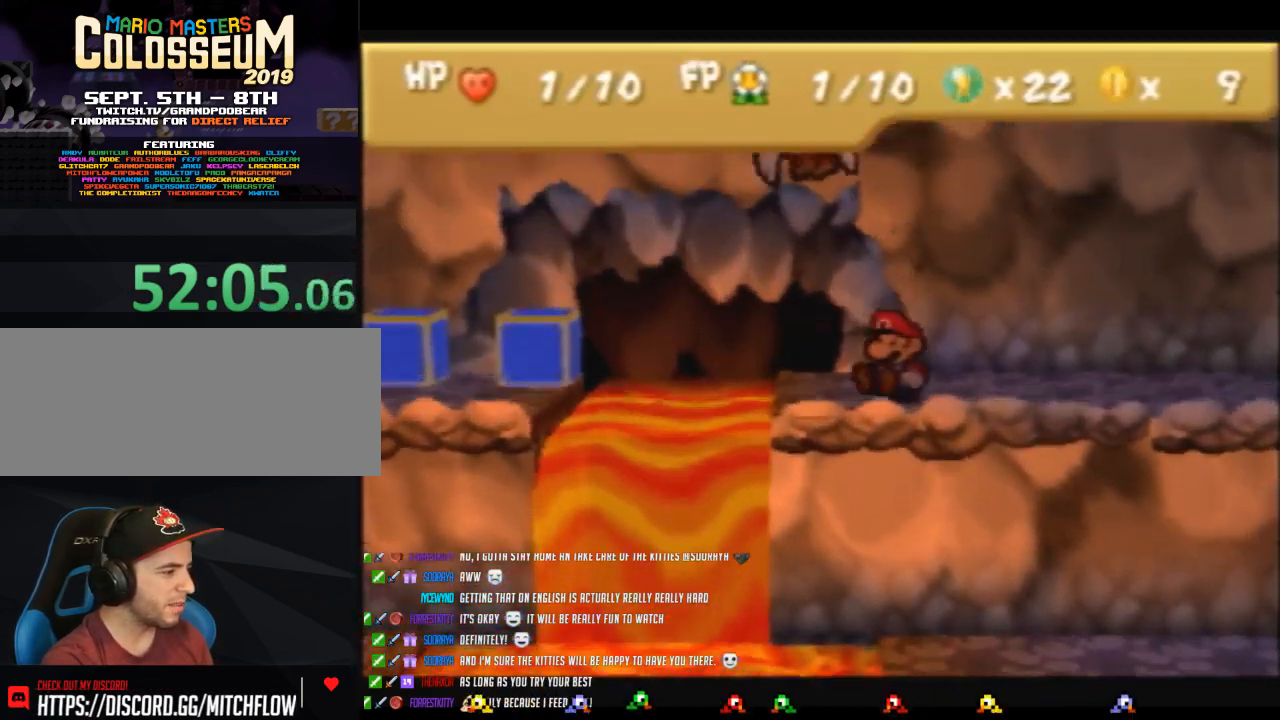
{"buttons": [], "left_stick": "down", "events": []}
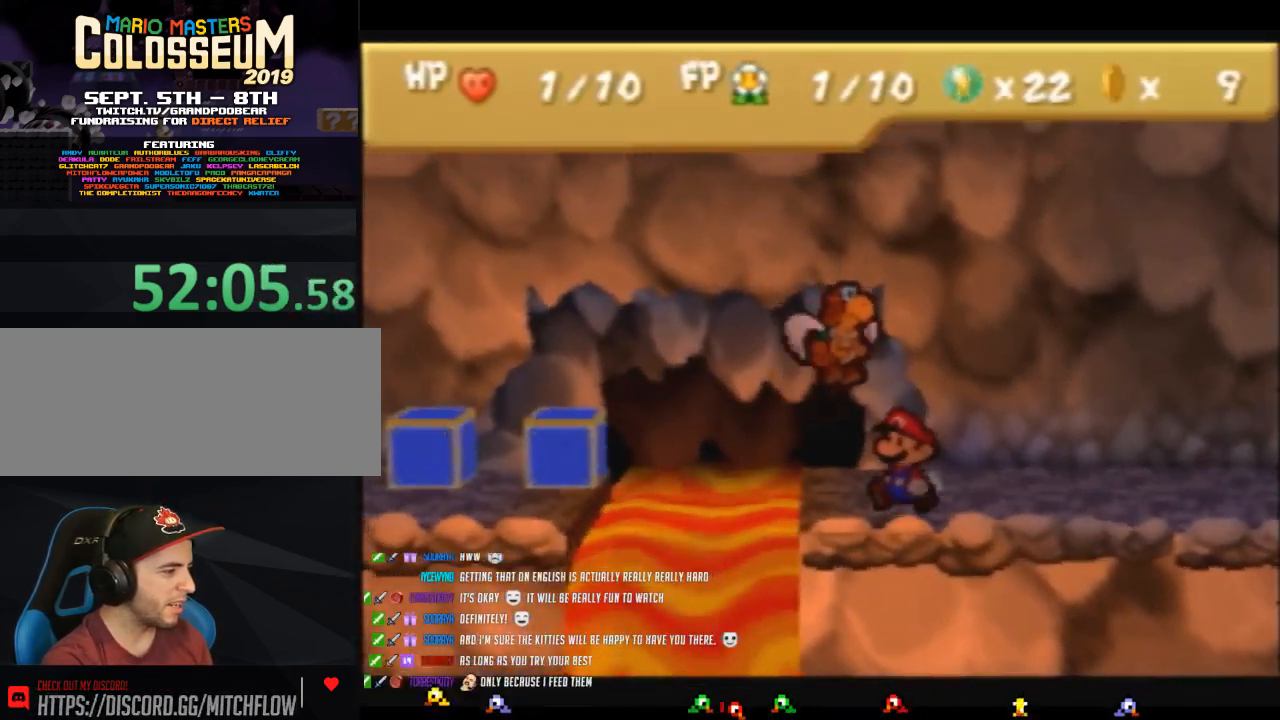
{"buttons": [], "left_stick": "left", "events": [[283, "left_stick", "center"], [450, "left_stick", "left"]]}
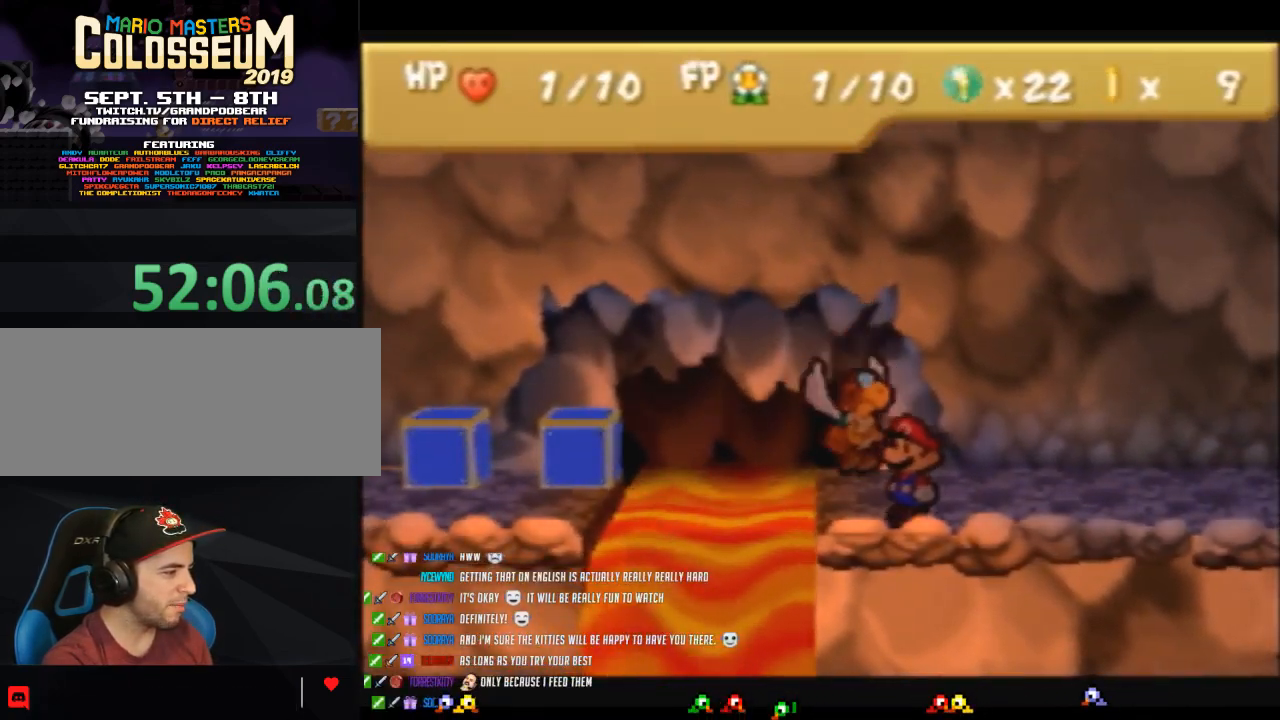
{"buttons": [], "left_stick": "center", "events": [[67, "left_stick", "center"], [283, "left_stick", "left"], [383, "left_stick", "center"]]}
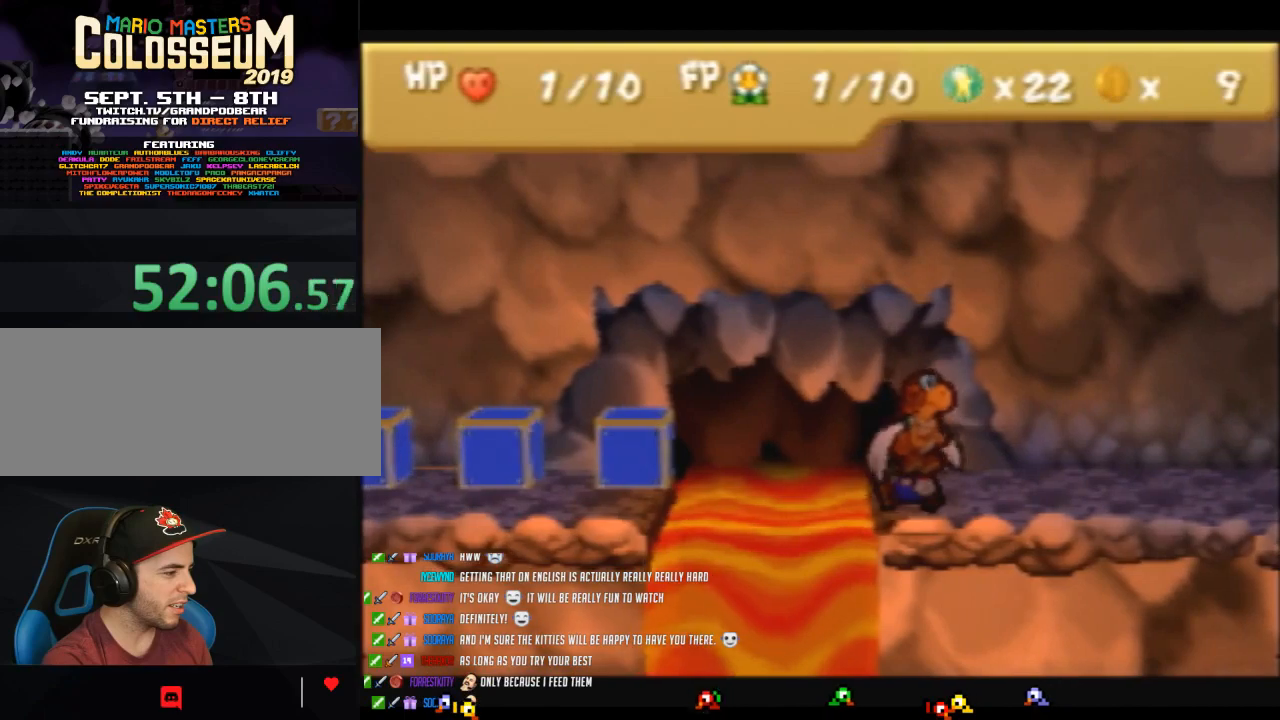
{"buttons": [], "left_stick": "center", "events": [[67, "left_stick", "left"], [133, "left_stick", "center"]]}
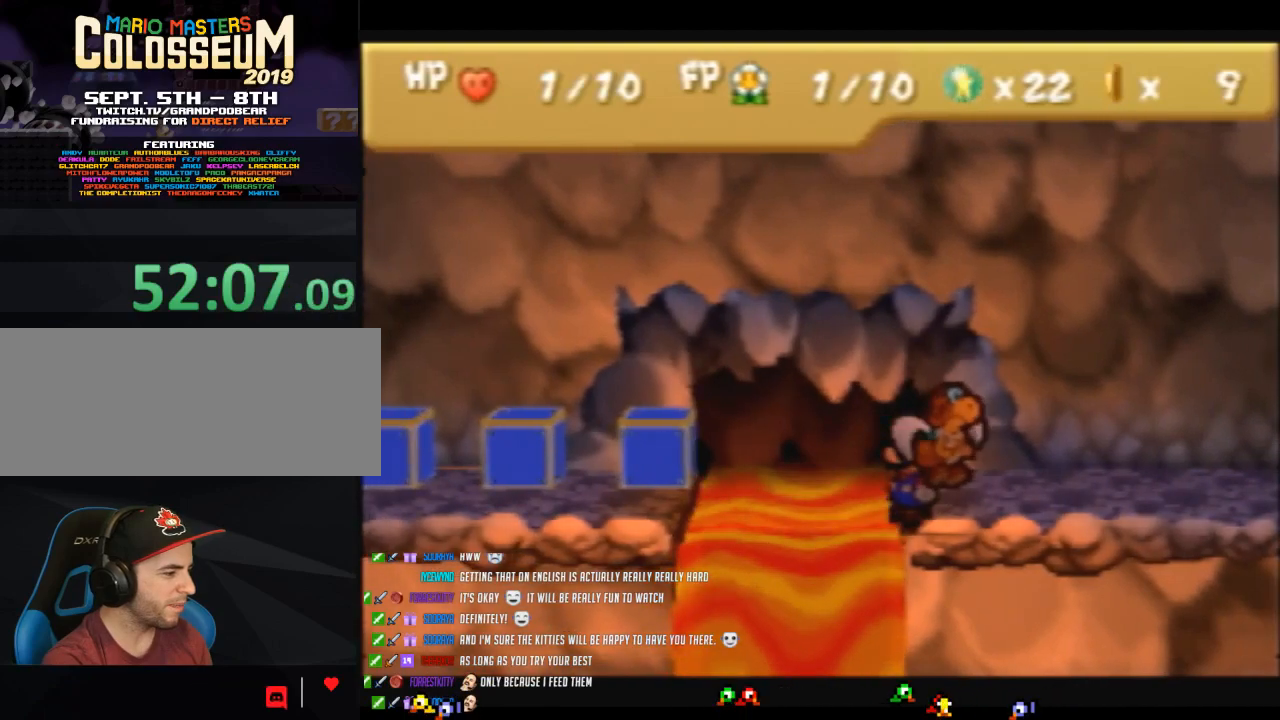
{"buttons": [], "left_stick": "center", "events": []}
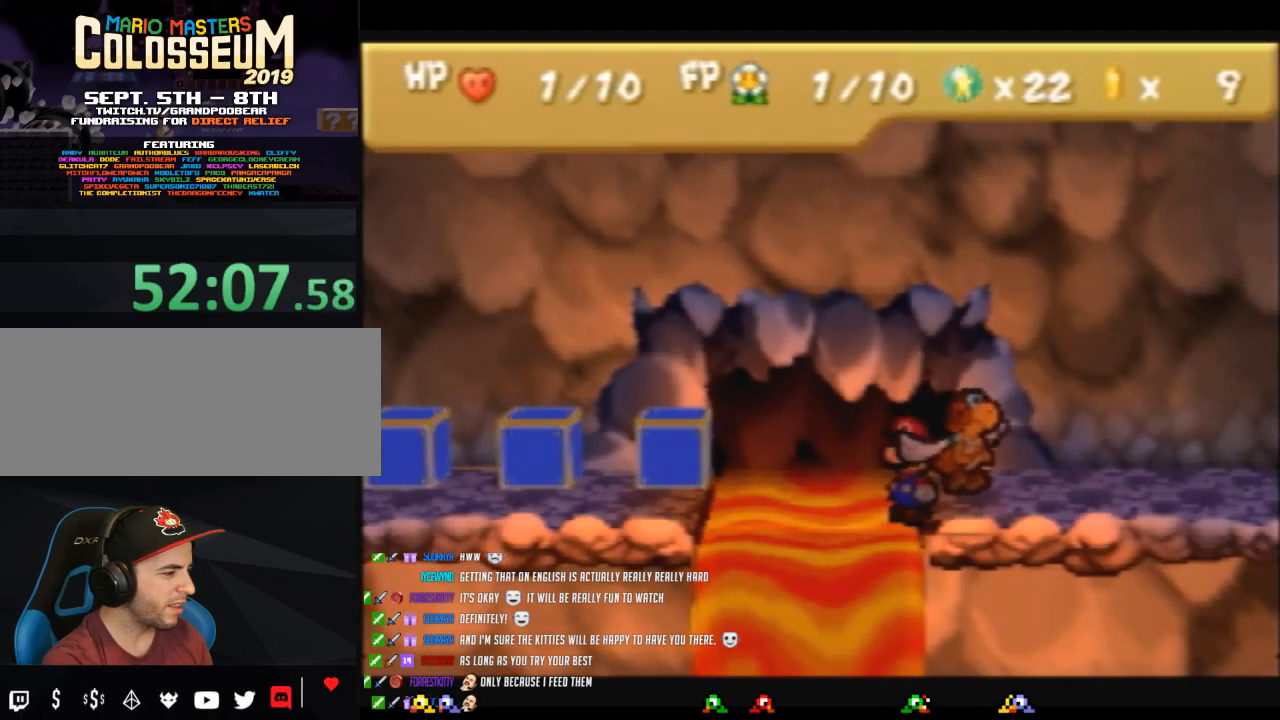
{"buttons": [], "left_stick": "center", "events": [[167, "A", "down"], [200, "A", "up"], [350, "left_stick", "down"], [417, "left_stick", "center"]]}
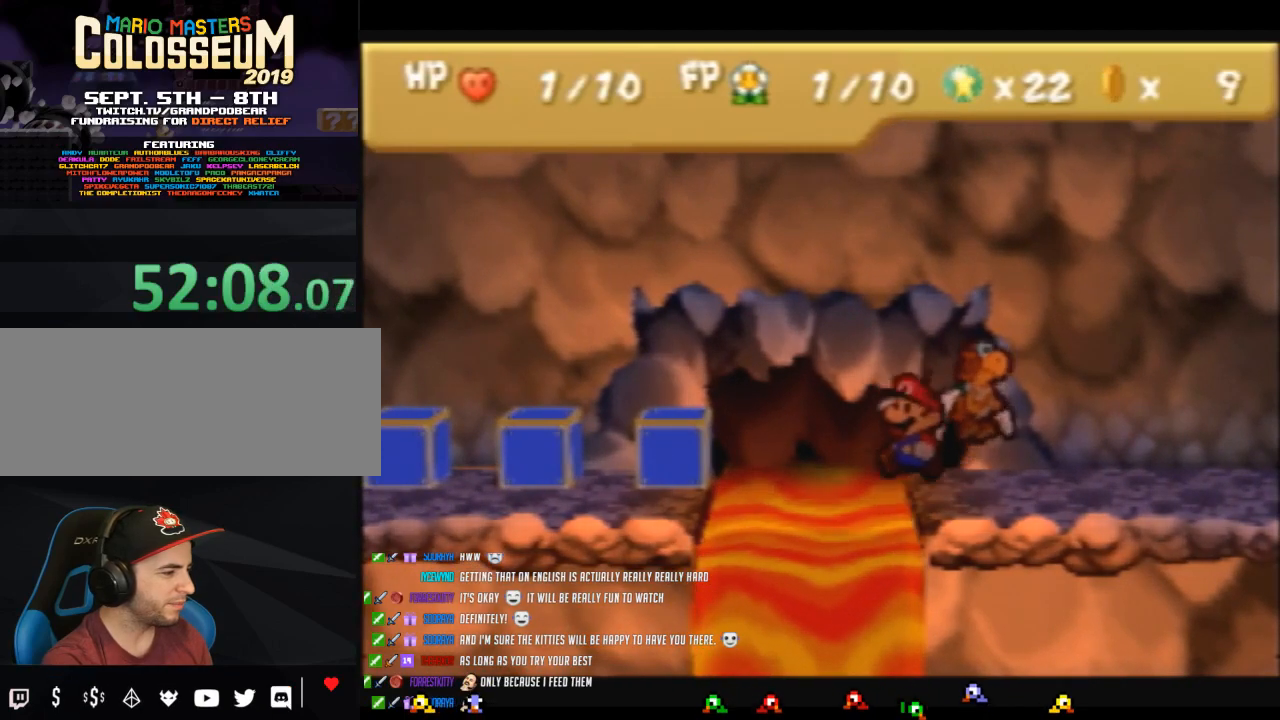
{"buttons": [], "left_stick": "center", "events": [[167, "A", "down"], [250, "A", "up"], [317, "left_stick", "down"], [417, "left_stick", "center"]]}
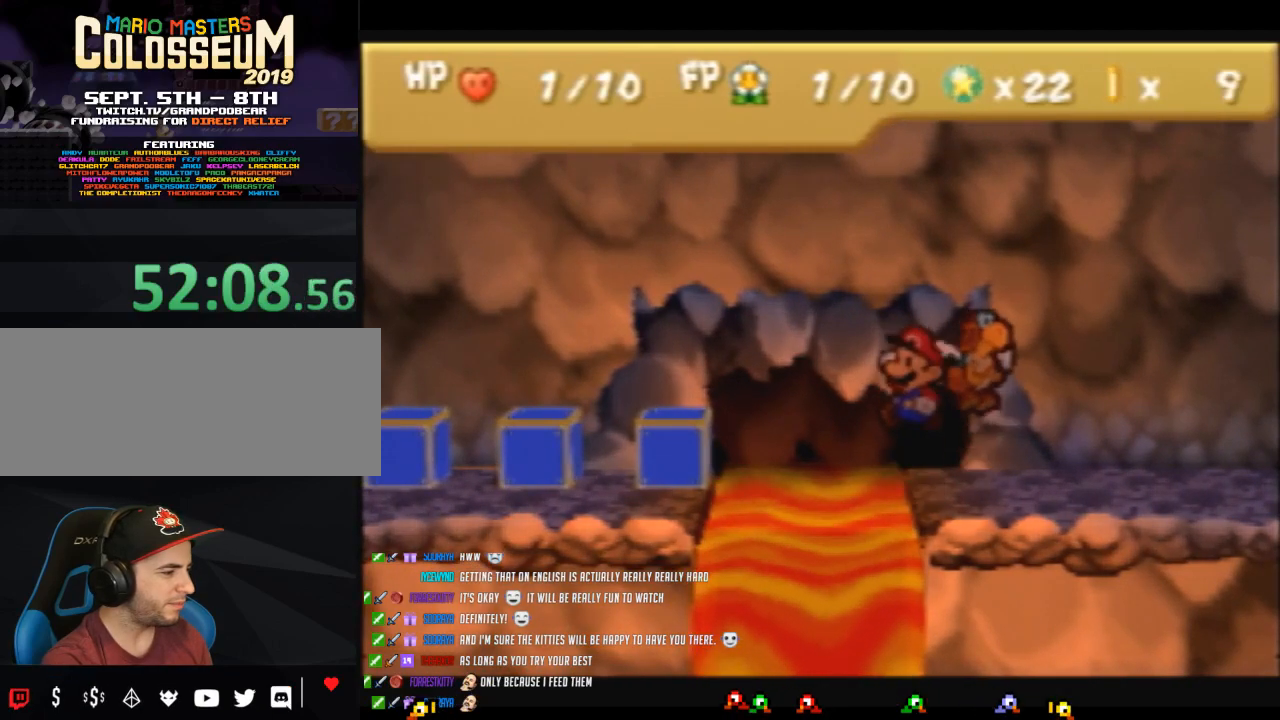
{"buttons": [], "left_stick": "center", "events": [[283, "A", "down"], [350, "A", "up"], [417, "left_stick", "down"], [500, "left_stick", "center"]]}
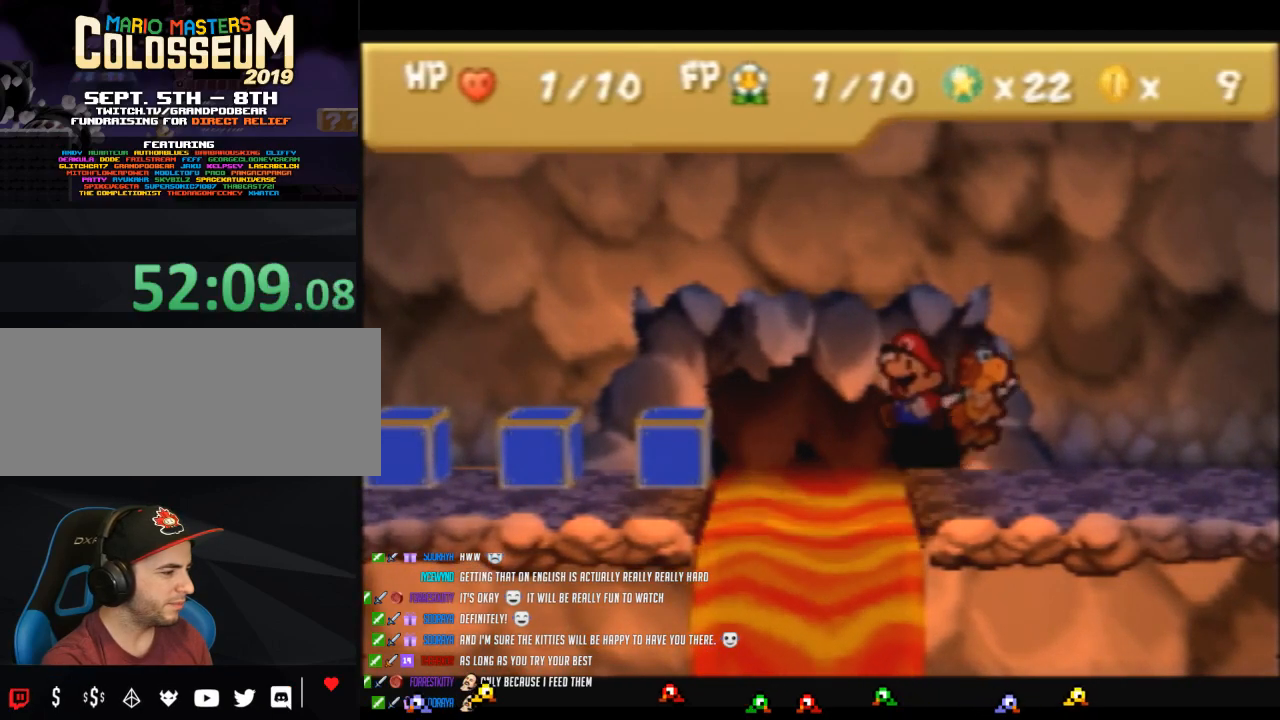
{"buttons": ["C_DOWN"], "left_stick": "center", "events": [[467, "C_DOWN", "down"]]}
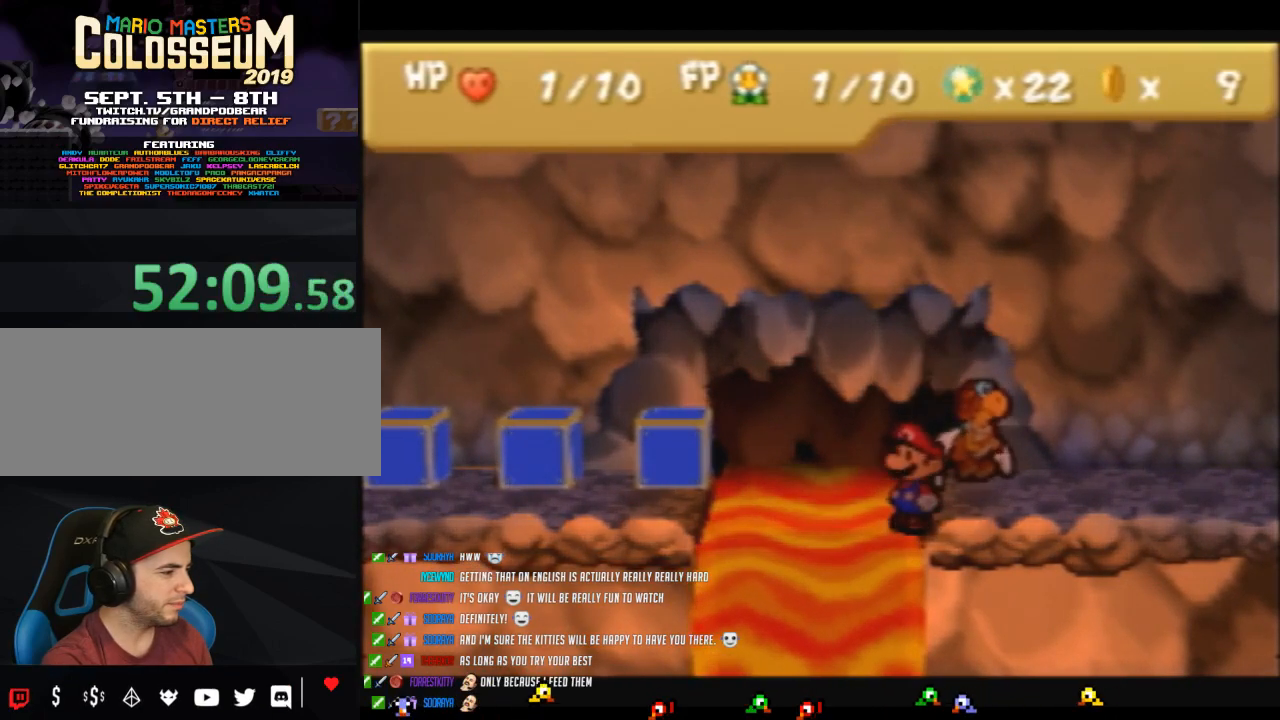
{"buttons": [], "left_stick": "down", "events": [[67, "C_DOWN", "up"], [433, "left_stick", "down"]]}
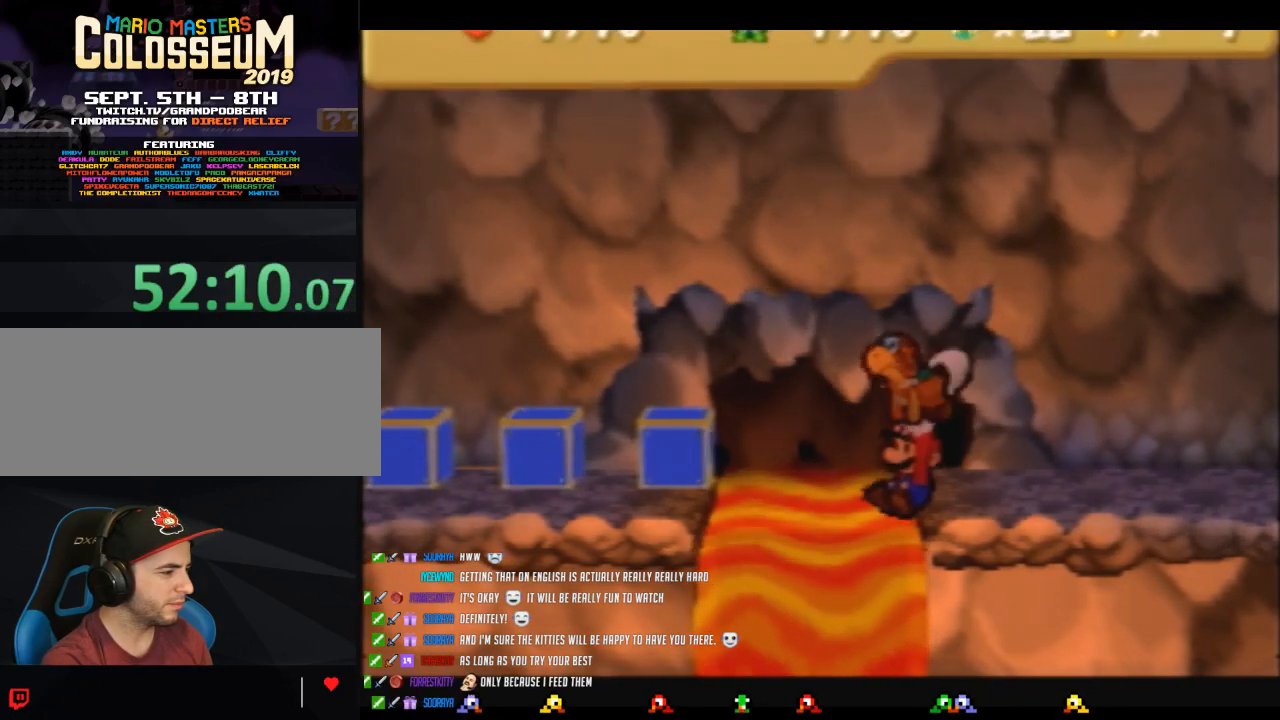
{"buttons": [], "left_stick": "down", "events": []}
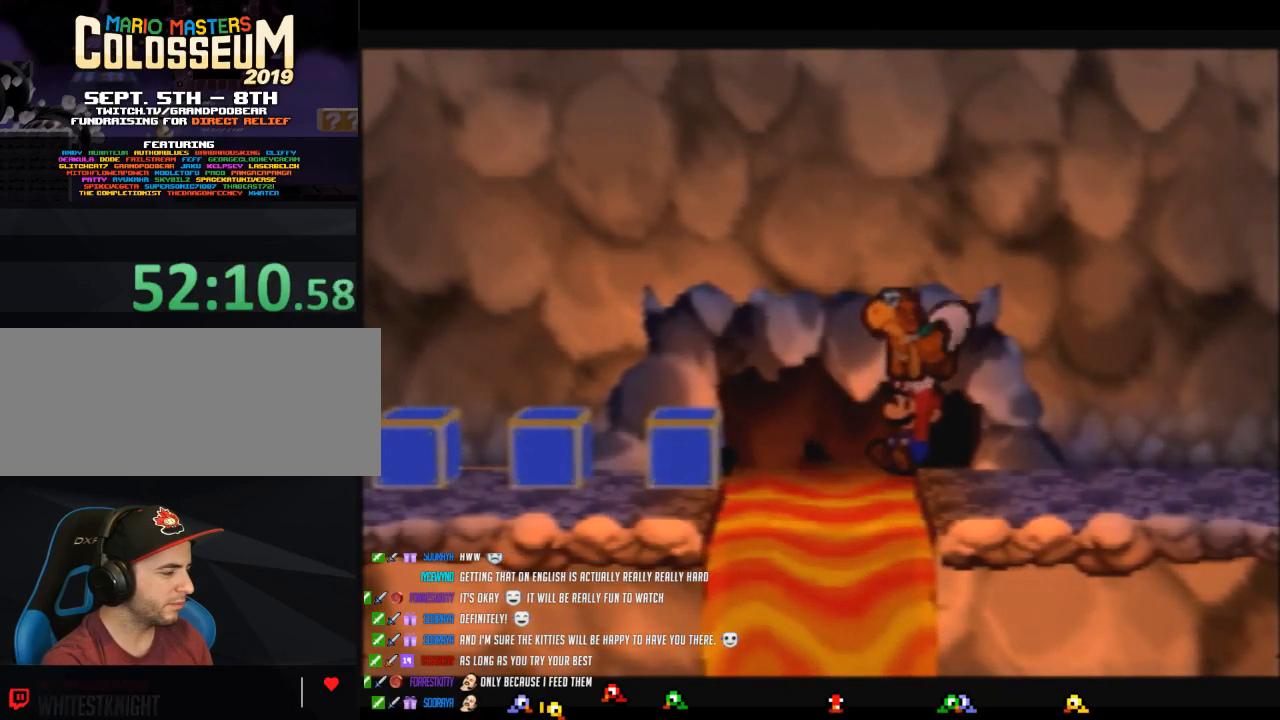
{"buttons": [], "left_stick": "down", "events": []}
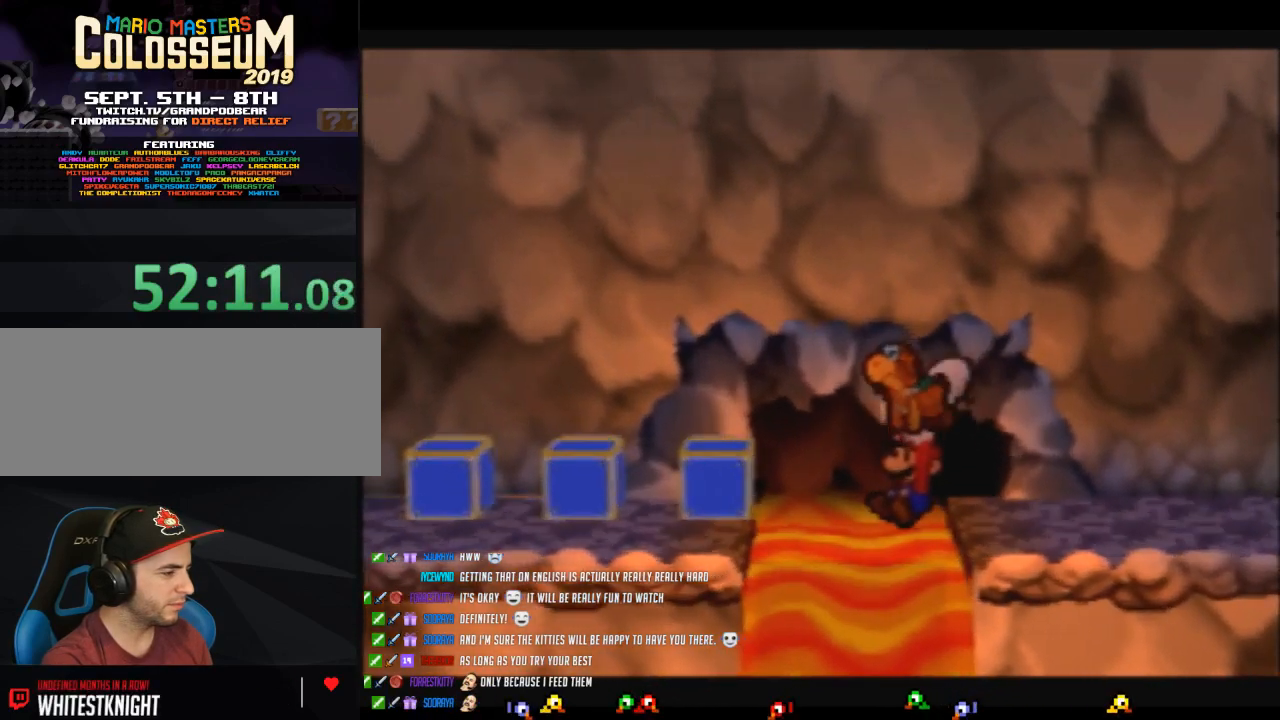
{"buttons": [], "left_stick": "down", "events": []}
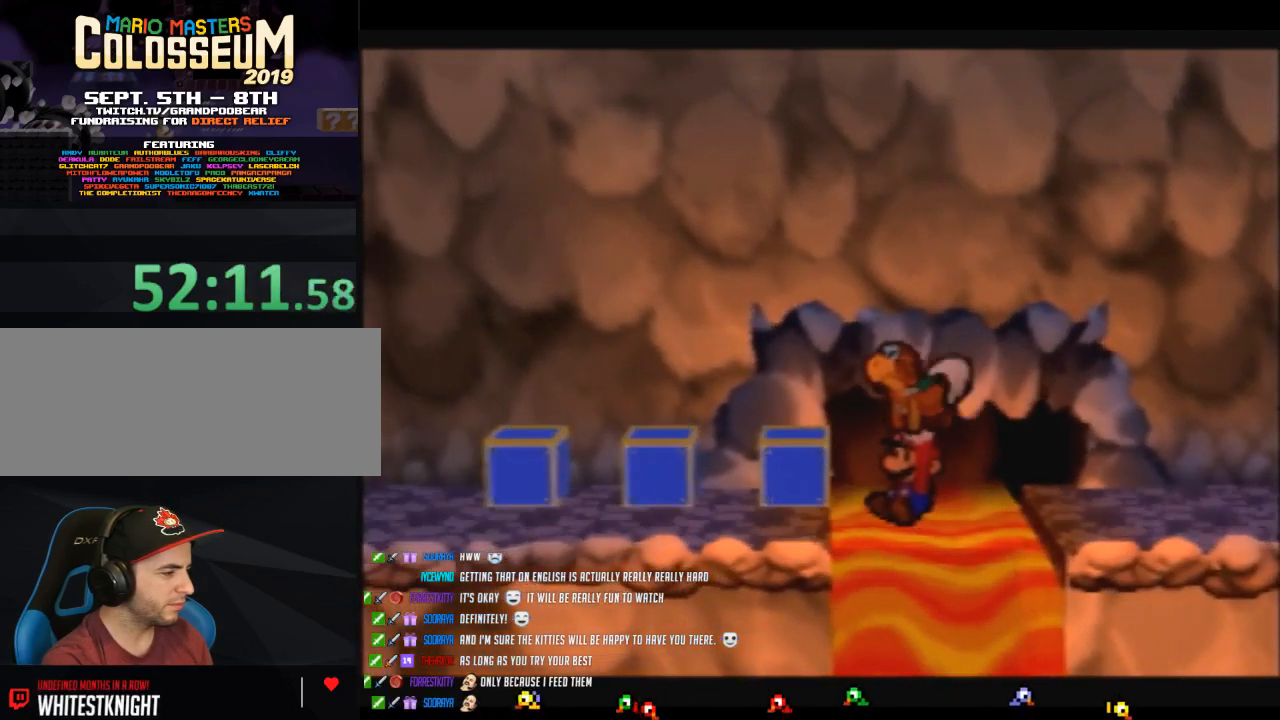
{"buttons": [], "left_stick": "down", "events": [[283, "C_DOWN", "down"], [350, "C_DOWN", "up"]]}
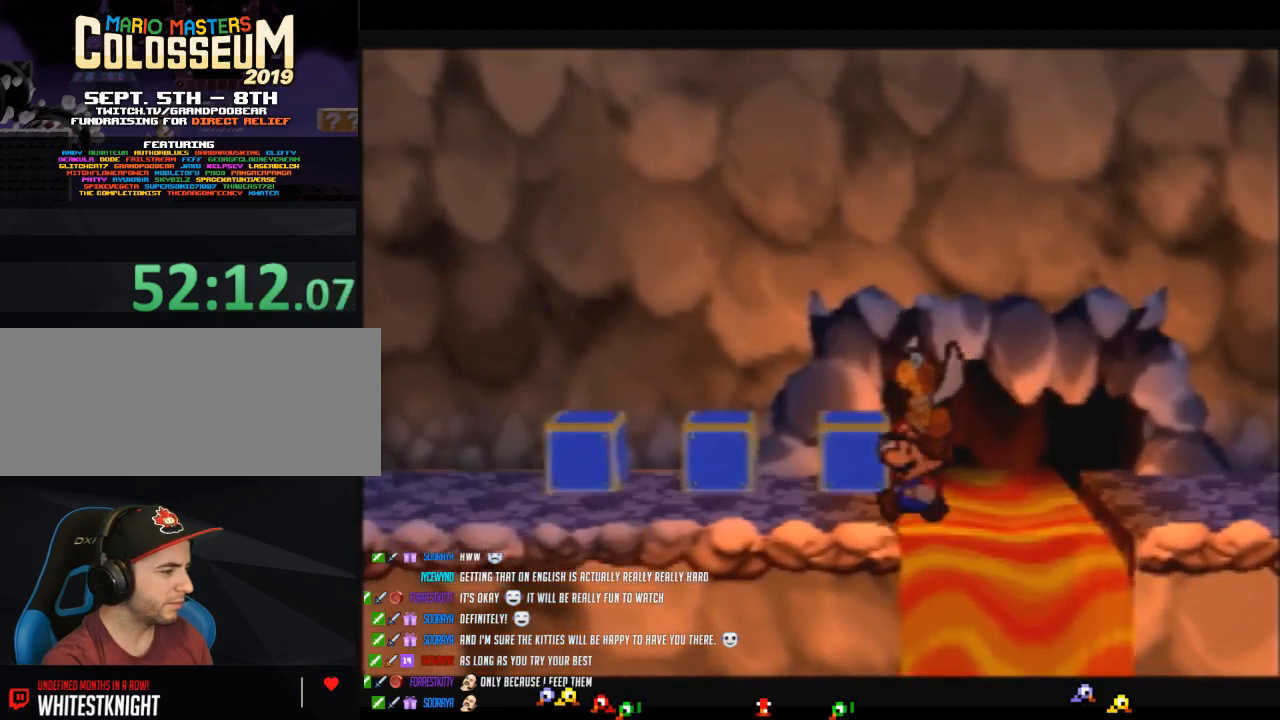
{"buttons": [], "left_stick": "down-left", "events": [[133, "left_stick", "down-left"]]}
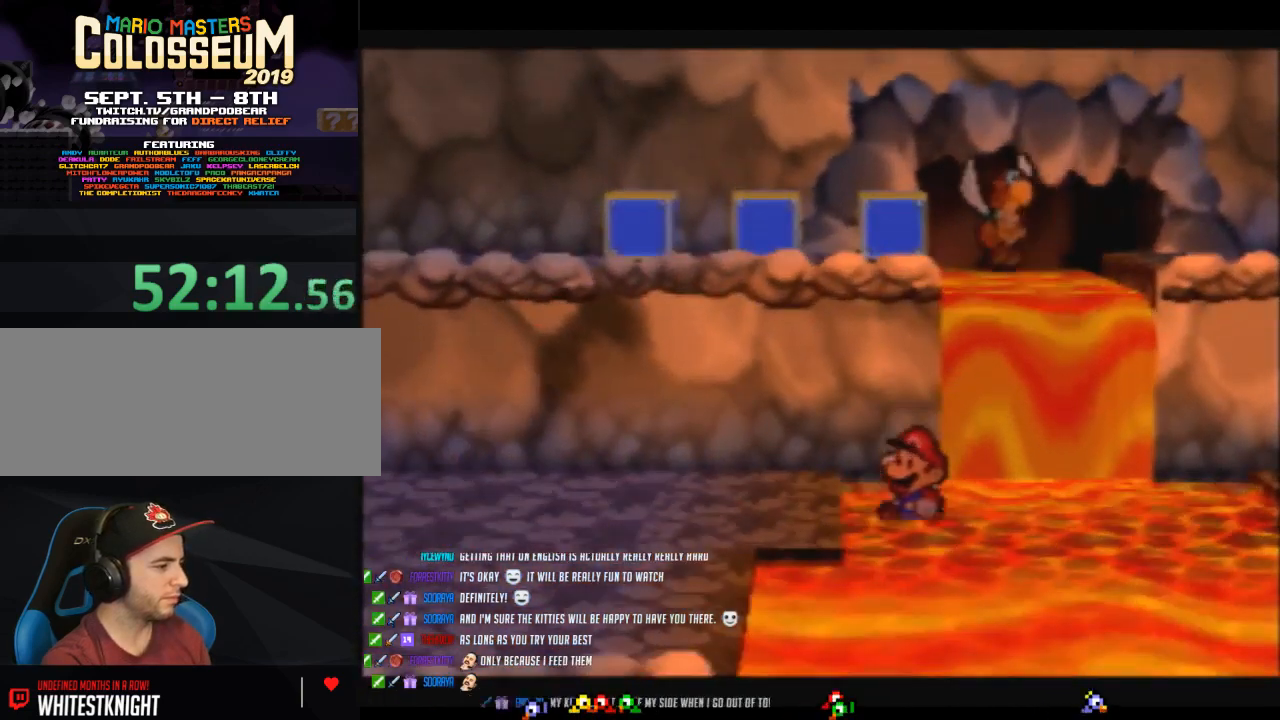
{"buttons": [], "left_stick": "center", "events": [[283, "left_stick", "center"]]}
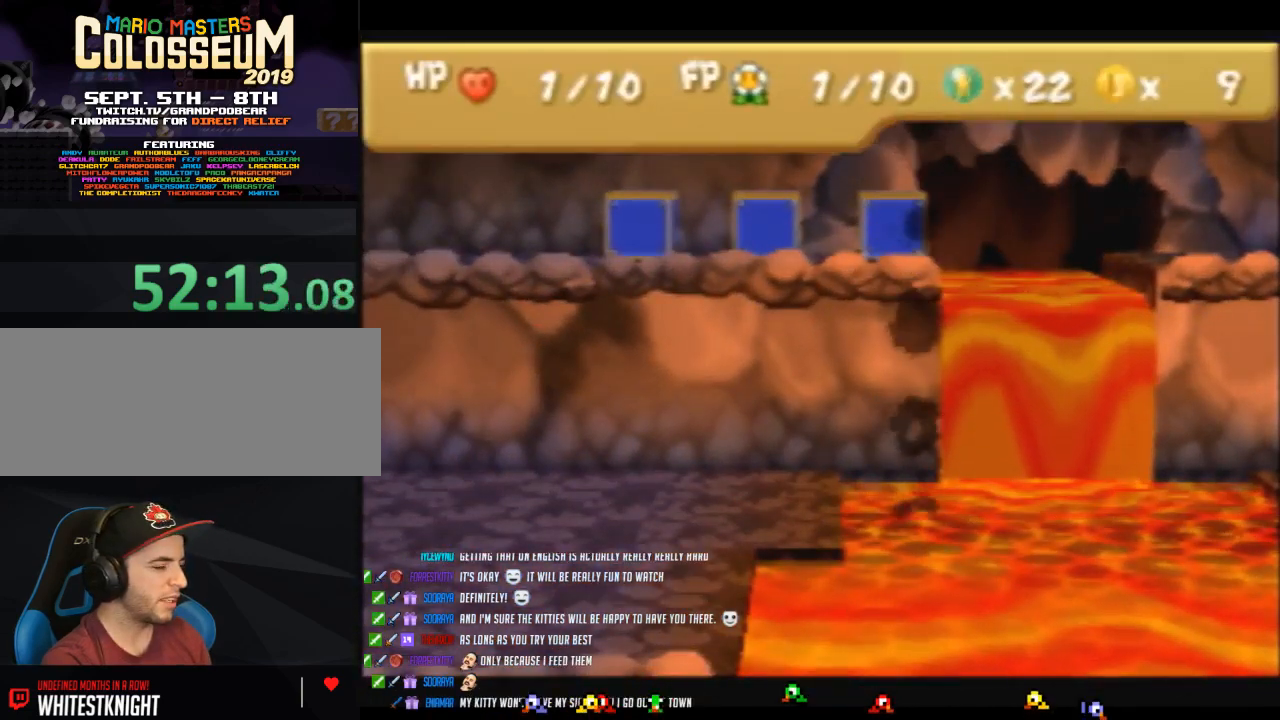
{"buttons": [], "left_stick": "down-left", "events": [[217, "left_stick", "down-left"]]}
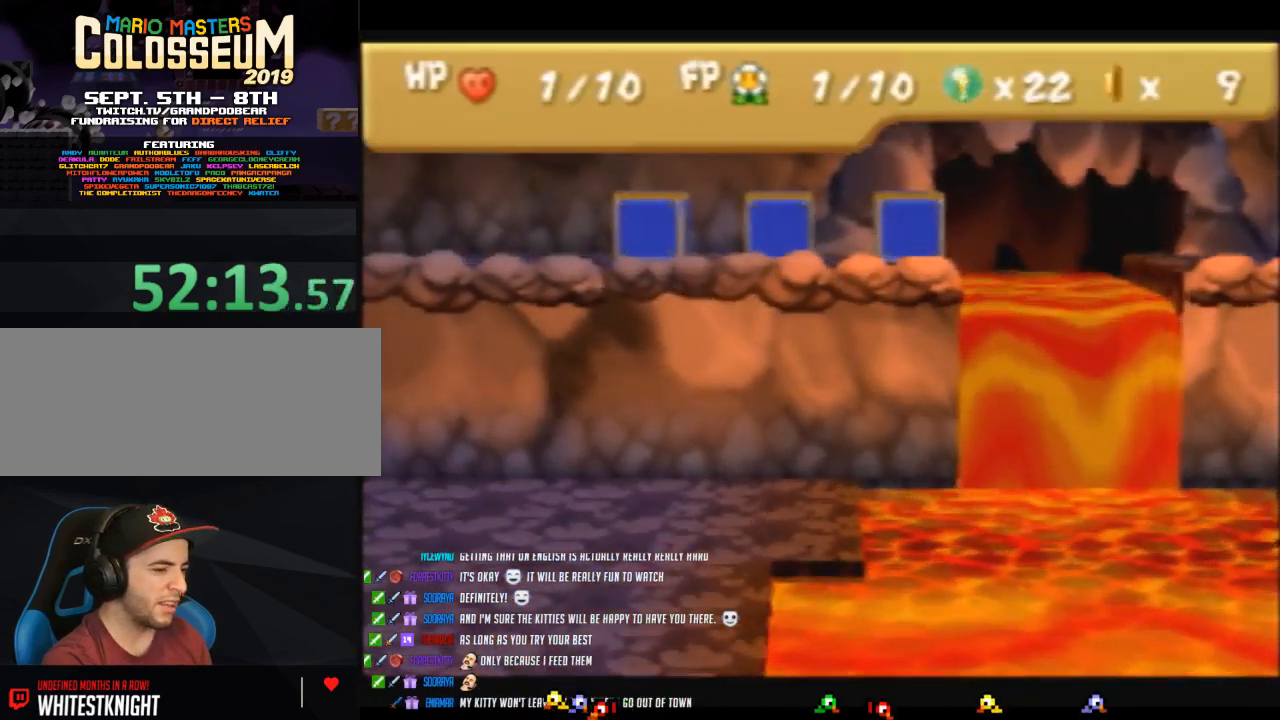
{"buttons": [], "left_stick": "center", "events": [[283, "left_stick", "center"]]}
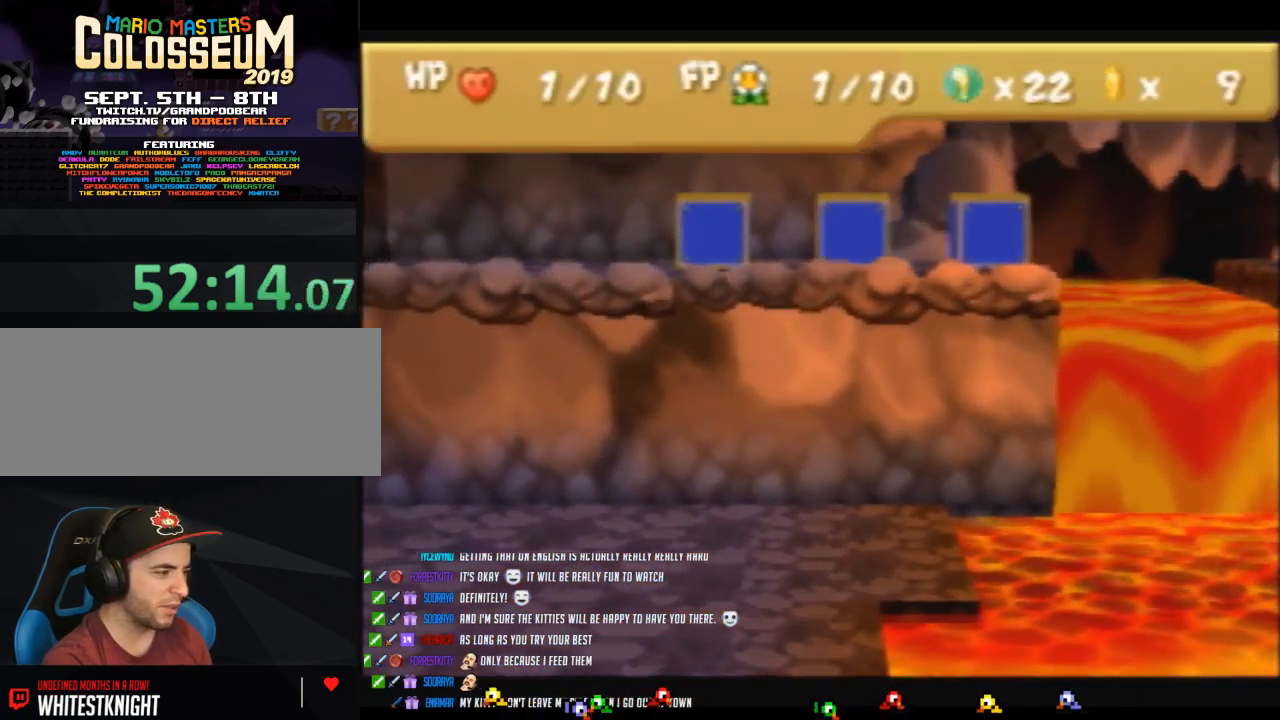
{"buttons": [], "left_stick": "center", "events": []}
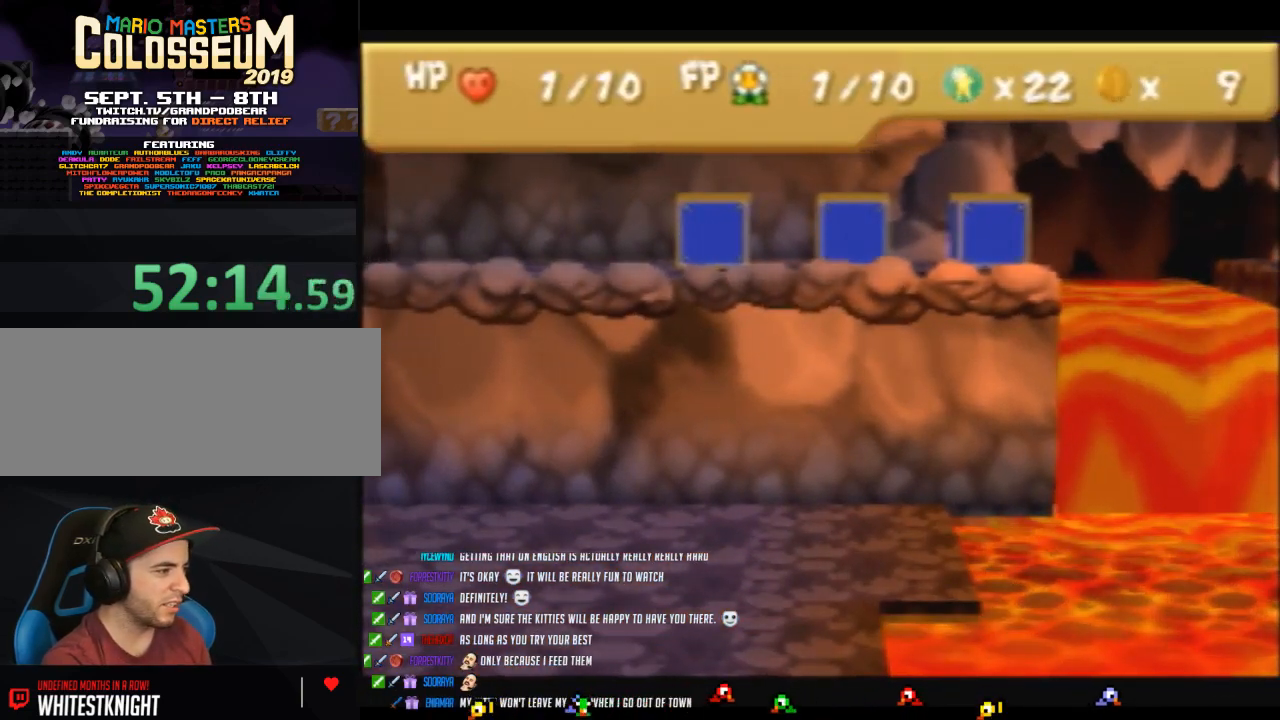
{"buttons": [], "left_stick": "right", "events": [[67, "left_stick", "right"]]}
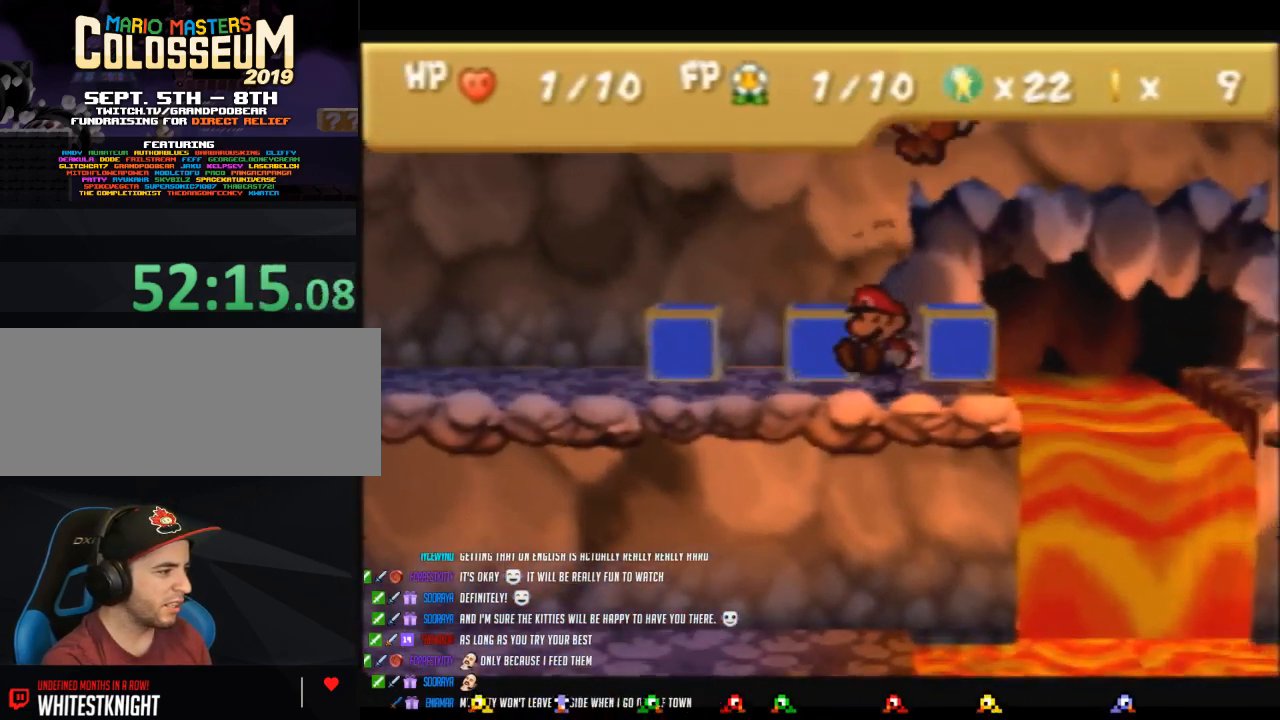
{"buttons": [], "left_stick": "right", "events": []}